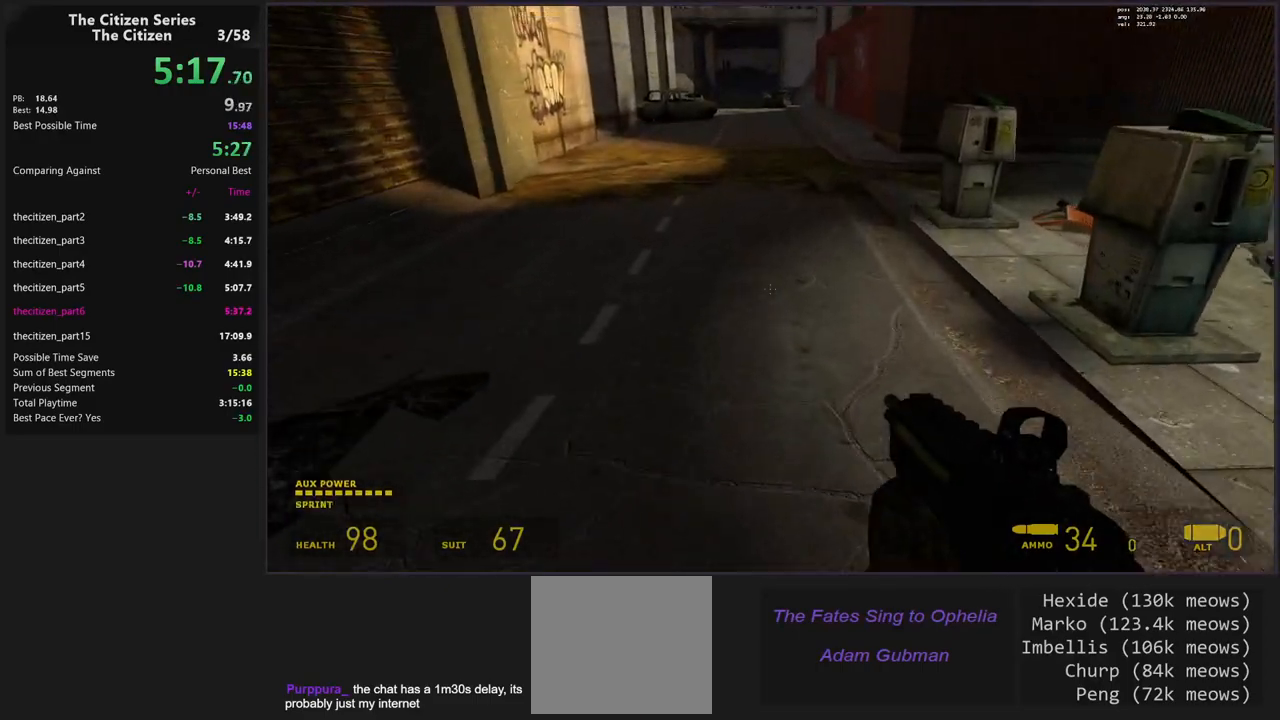
Gameplay with keyboard; each line is a JSON object with the keys held at the frame after it. "events" lists presses ("down") and releases ("up") of "1", "2", "3", "4", "5", "a", "alt", "c", "caps_lock", "ctrl", "d", "e", "f", "g", "q", "s", "shift", "space", "t", "tab", "v", "w", "x" and "z" between this image and that frame as [ms after this image, input, new state], when the widget could be followed in between. No other keys are recorded. Mouse input is not recorded.
{"keys": ["d", "shift"], "events": [[100, "d", "down"]]}
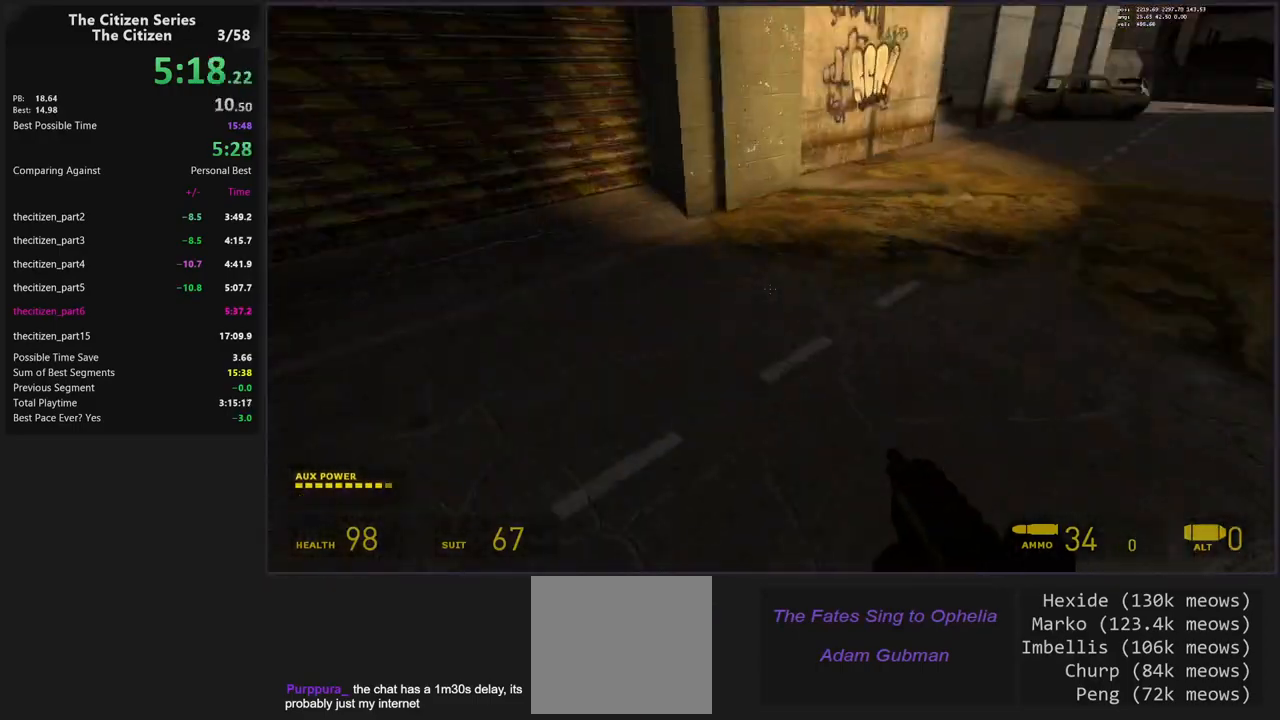
{"keys": ["d", "space"], "events": [[17, "shift", "up"], [67, "caps_lock", "down"], [200, "caps_lock", "up"], [483, "space", "down"]]}
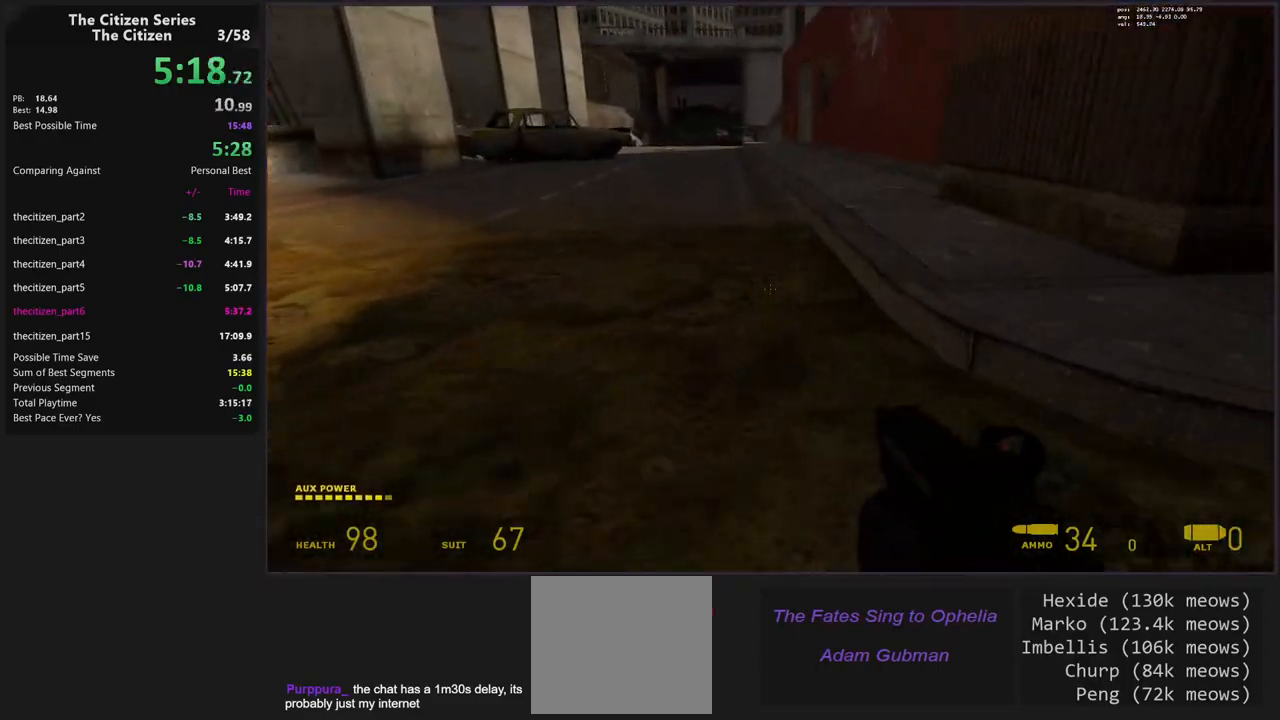
{"keys": ["a", "space"], "events": [[33, "a", "down"], [83, "d", "up"], [267, "space", "up"], [450, "space", "down"]]}
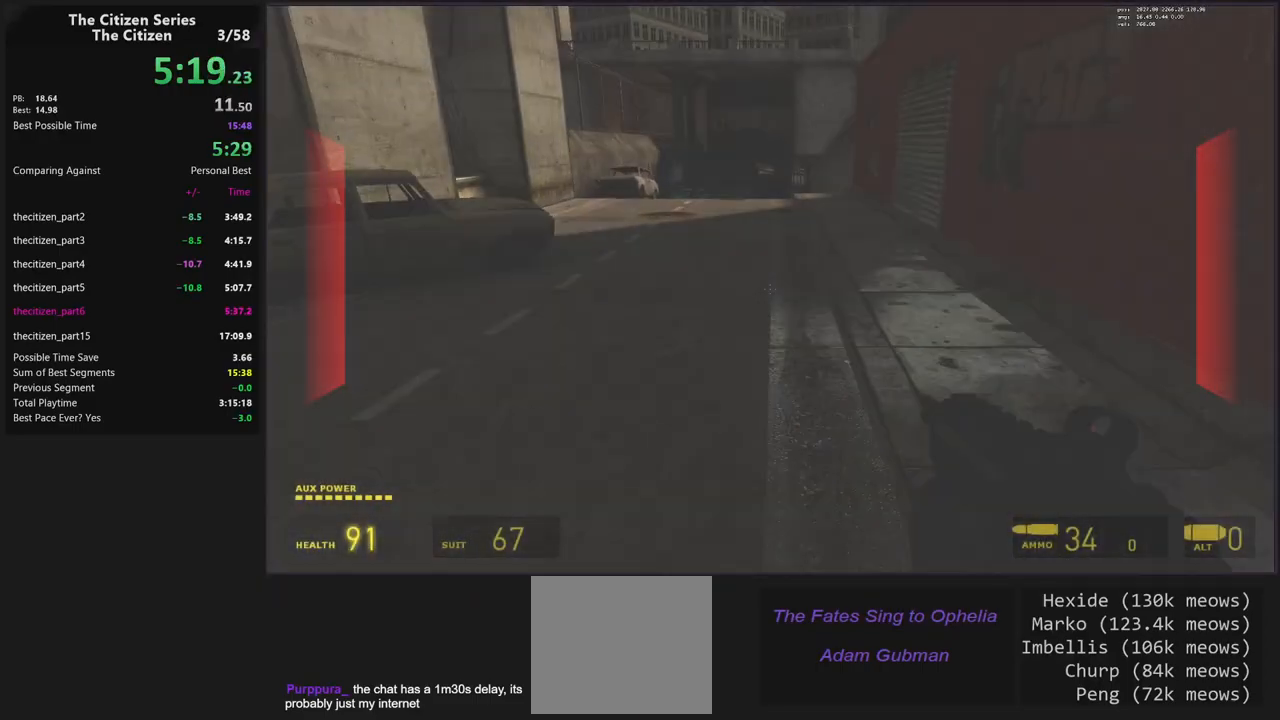
{"keys": ["d"], "events": [[183, "a", "up"], [183, "d", "down"], [233, "space", "up"]]}
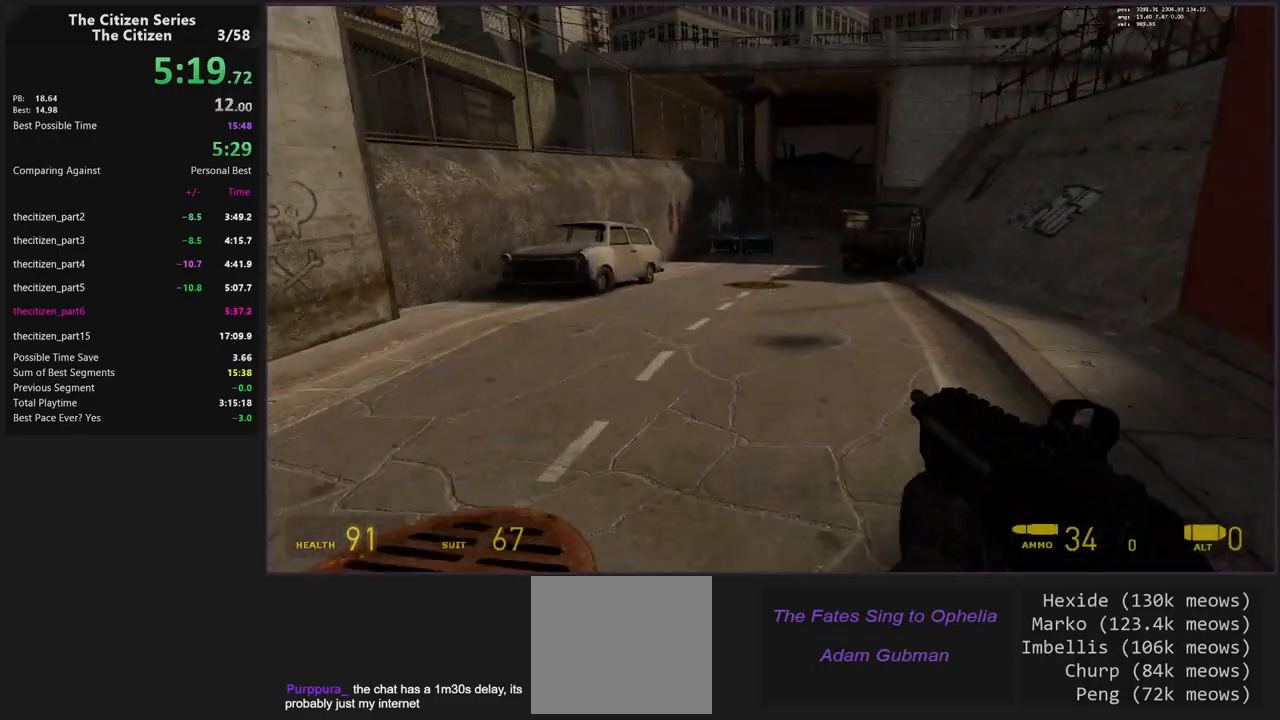
{"keys": ["a"], "events": [[17, "space", "down"], [383, "space", "up"], [433, "d", "up"], [483, "a", "down"]]}
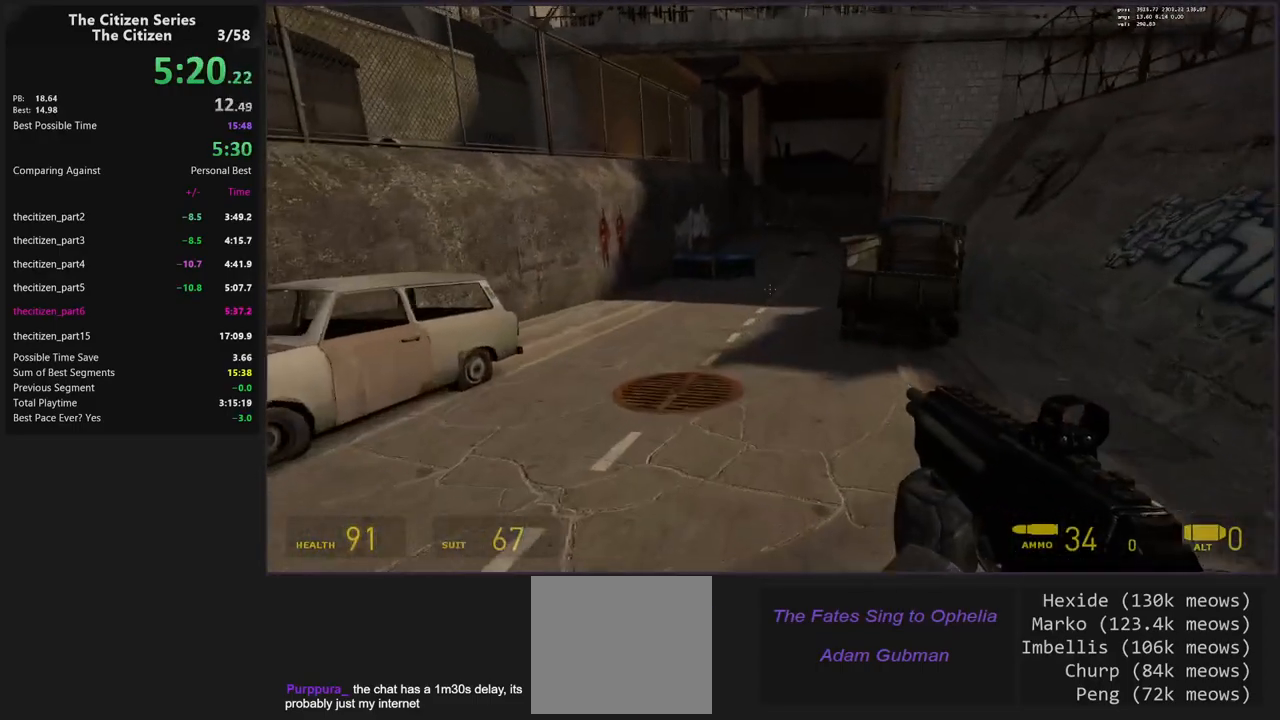
{"keys": ["a", "shift"], "events": [[33, "a", "up"], [217, "a", "down"], [267, "shift", "down"]]}
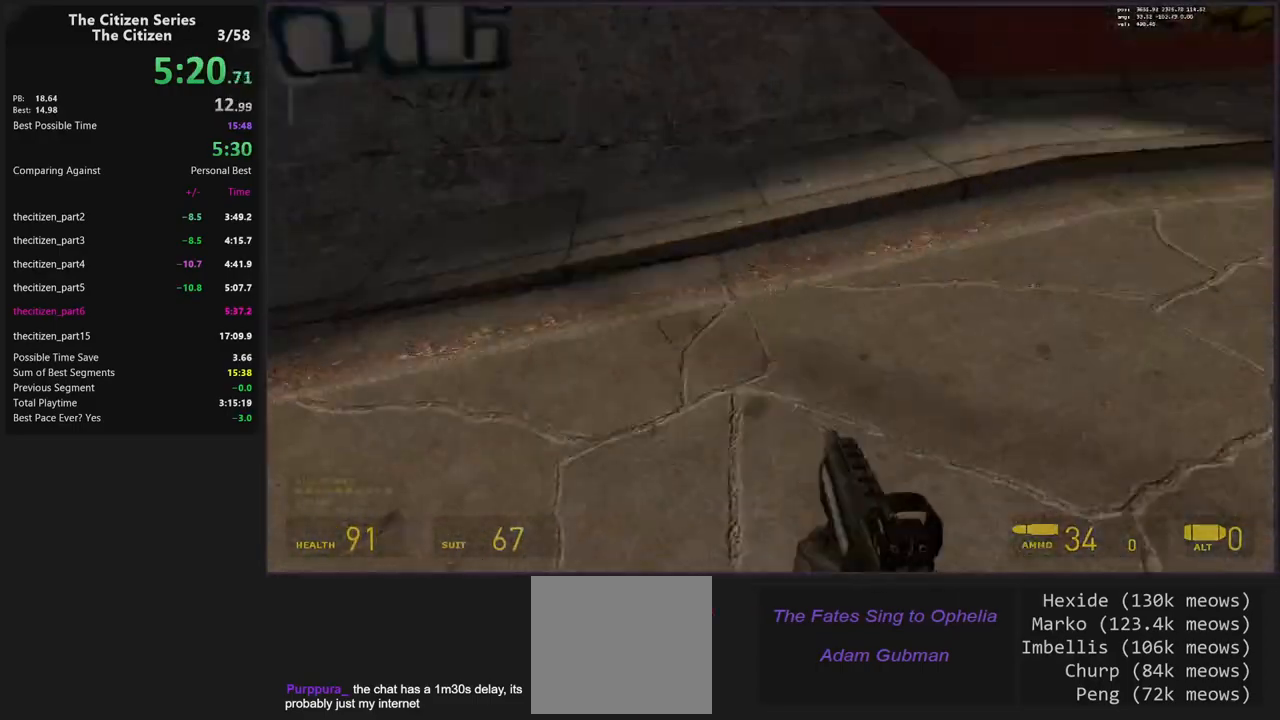
{"keys": ["d"], "events": [[100, "d", "down"], [133, "a", "up"], [133, "shift", "up"]]}
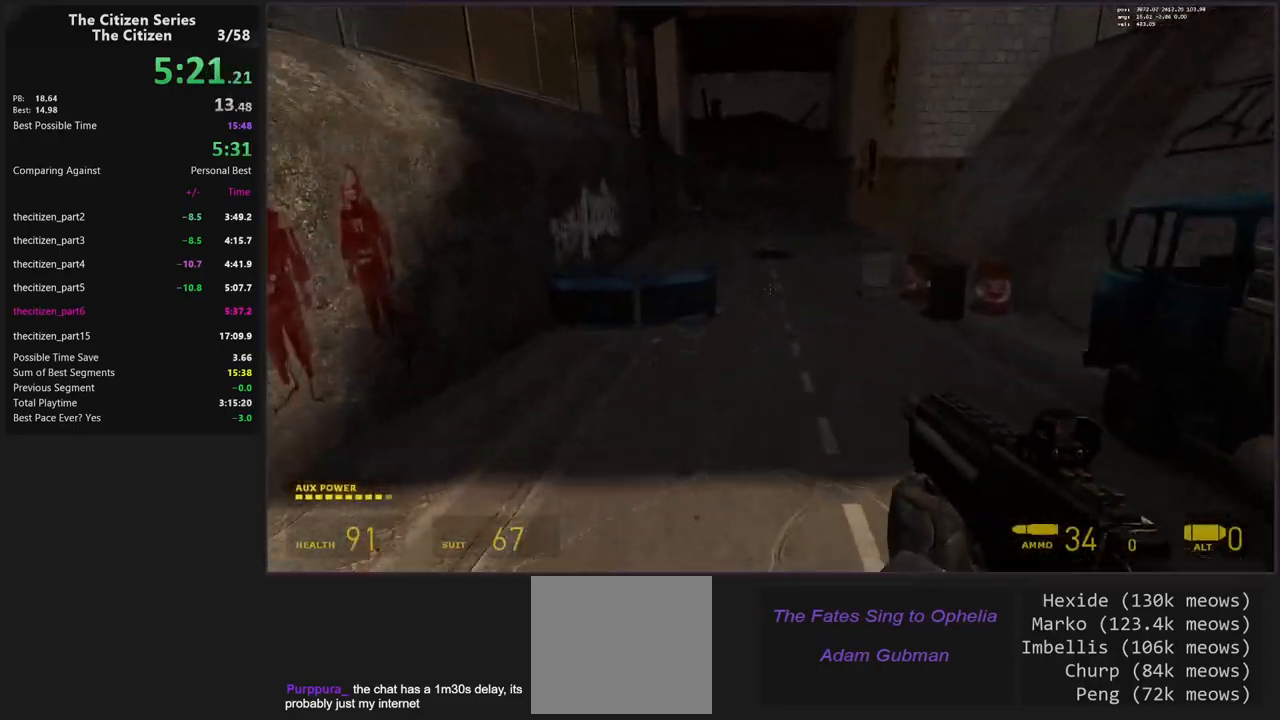
{"keys": ["d", "space"], "events": [[67, "space", "down"]]}
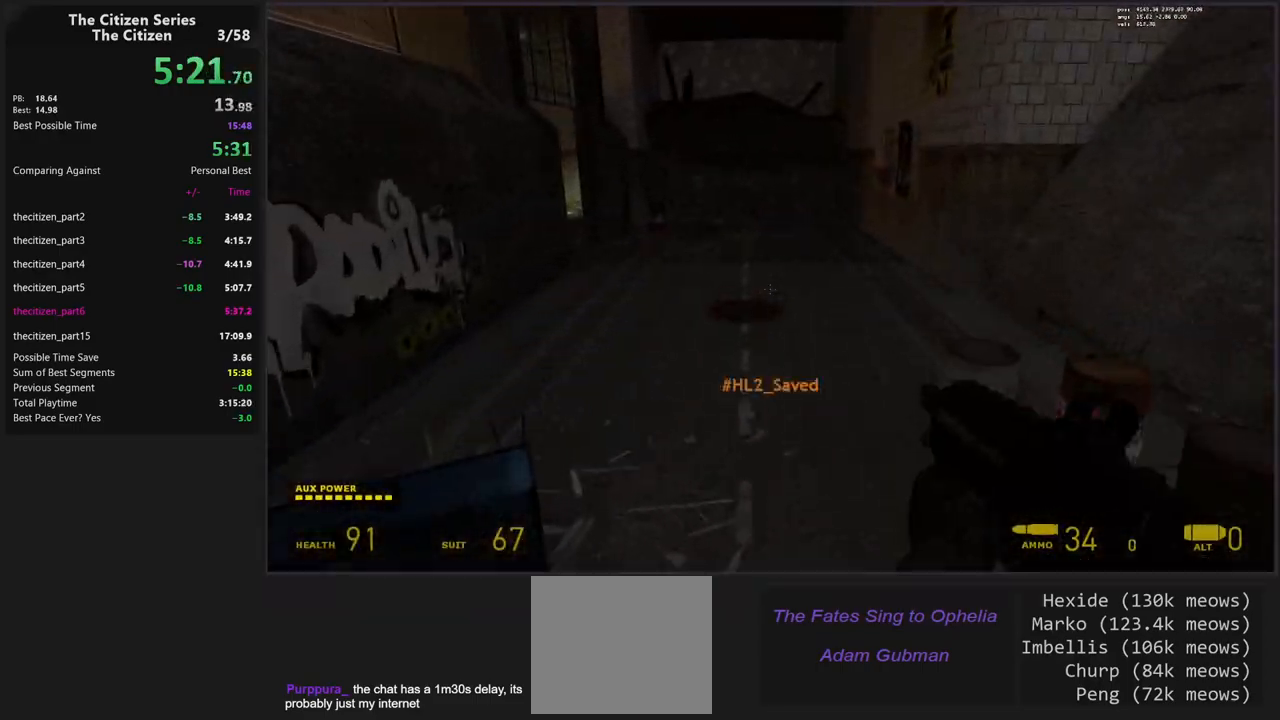
{"keys": ["a", "space"], "events": [[33, "space", "up"], [217, "a", "down"], [217, "d", "up"], [317, "space", "down"]]}
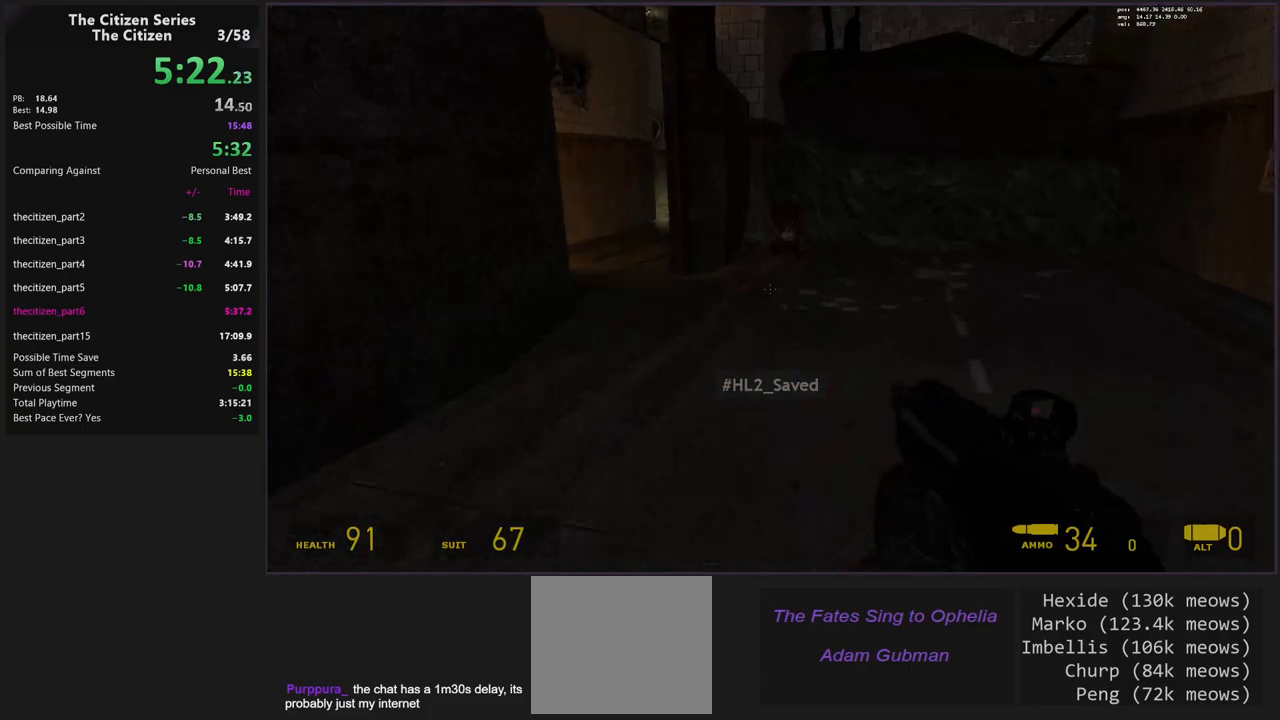
{"keys": ["d", "space"], "events": [[50, "space", "up"], [333, "space", "down"], [417, "a", "up"], [417, "d", "down"]]}
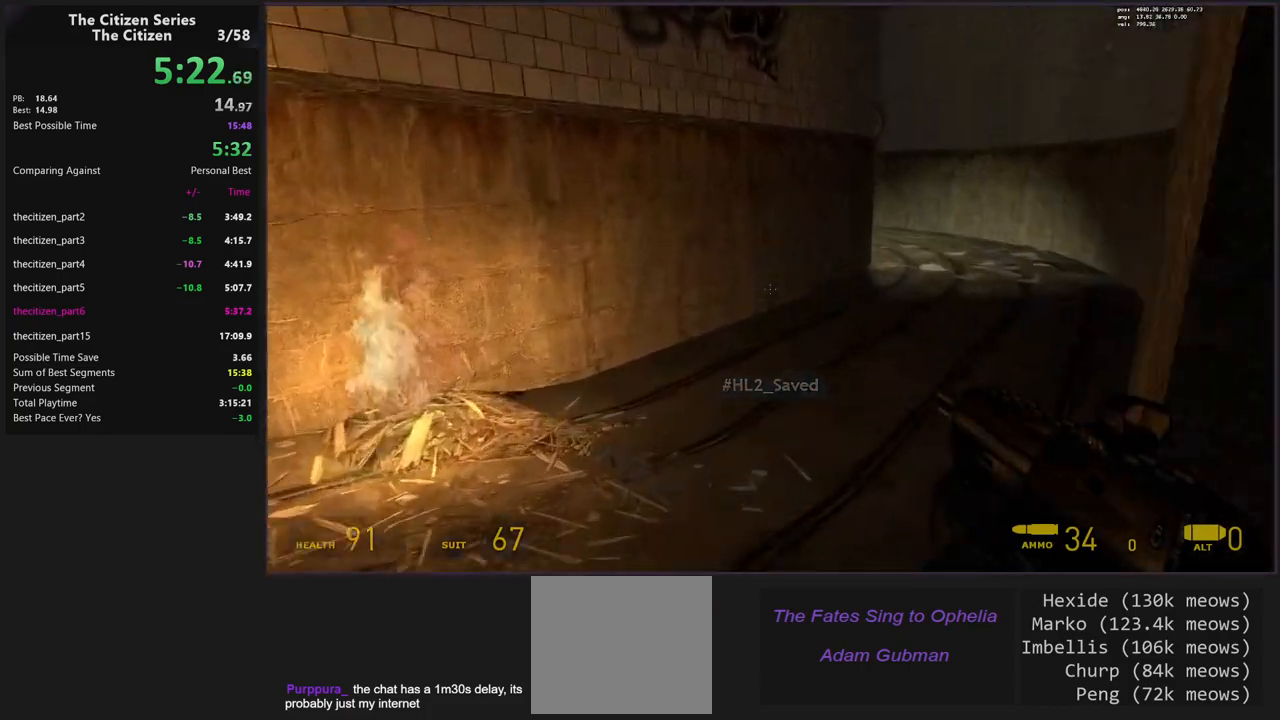
{"keys": ["d", "space"], "events": [[100, "space", "up"], [483, "space", "down"]]}
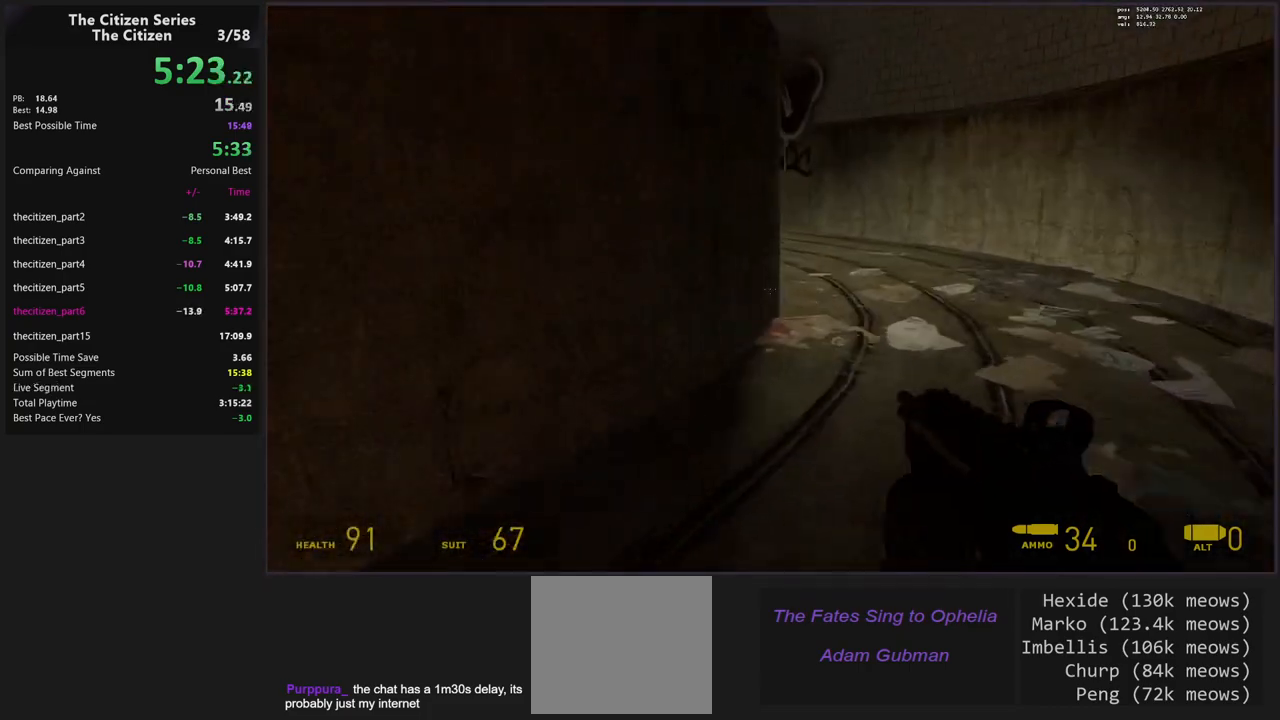
{"keys": ["a"], "events": [[217, "a", "down"], [267, "d", "up"], [317, "space", "up"]]}
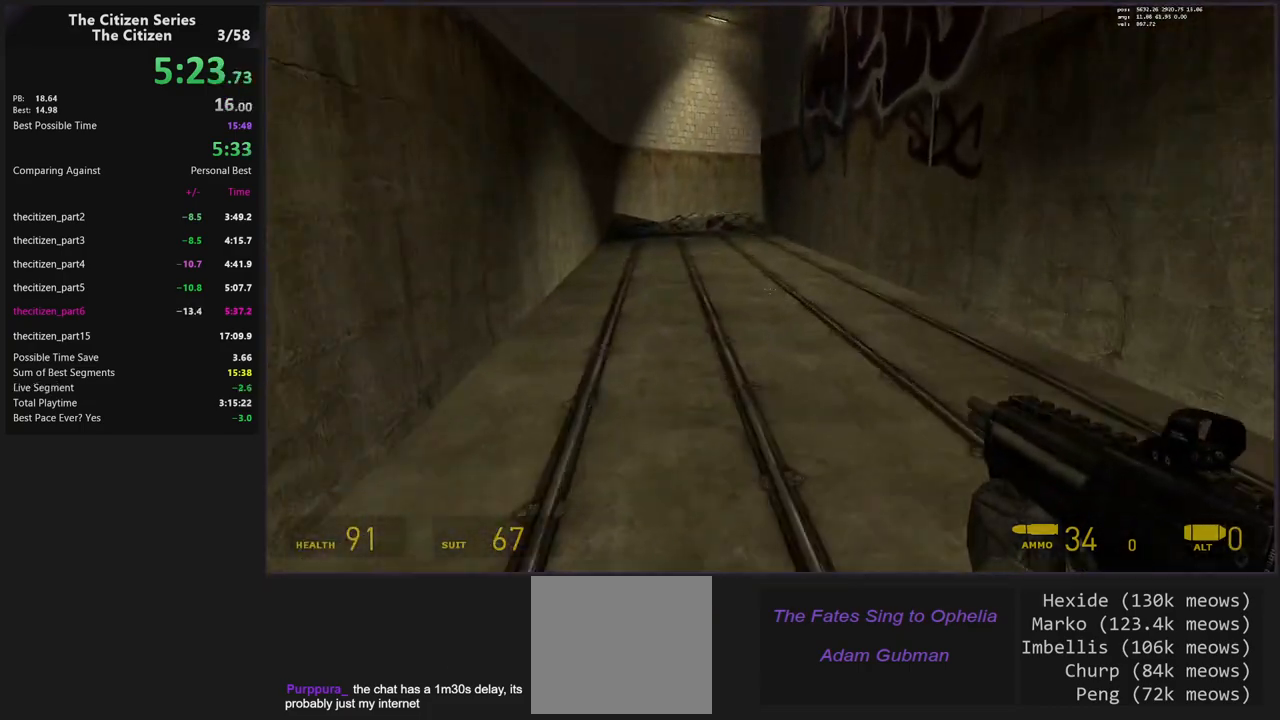
{"keys": ["a"], "events": [[100, "space", "down"], [383, "space", "up"]]}
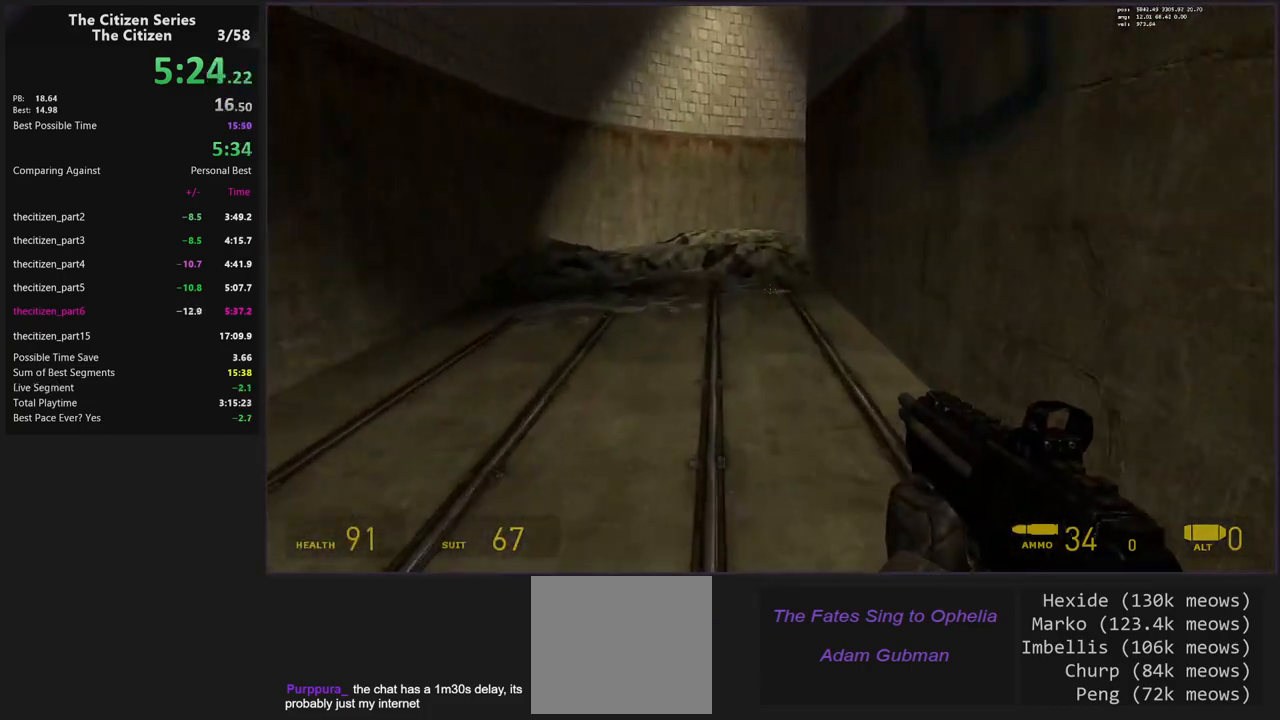
{"keys": ["space"], "events": [[67, "space", "down"], [350, "a", "up"]]}
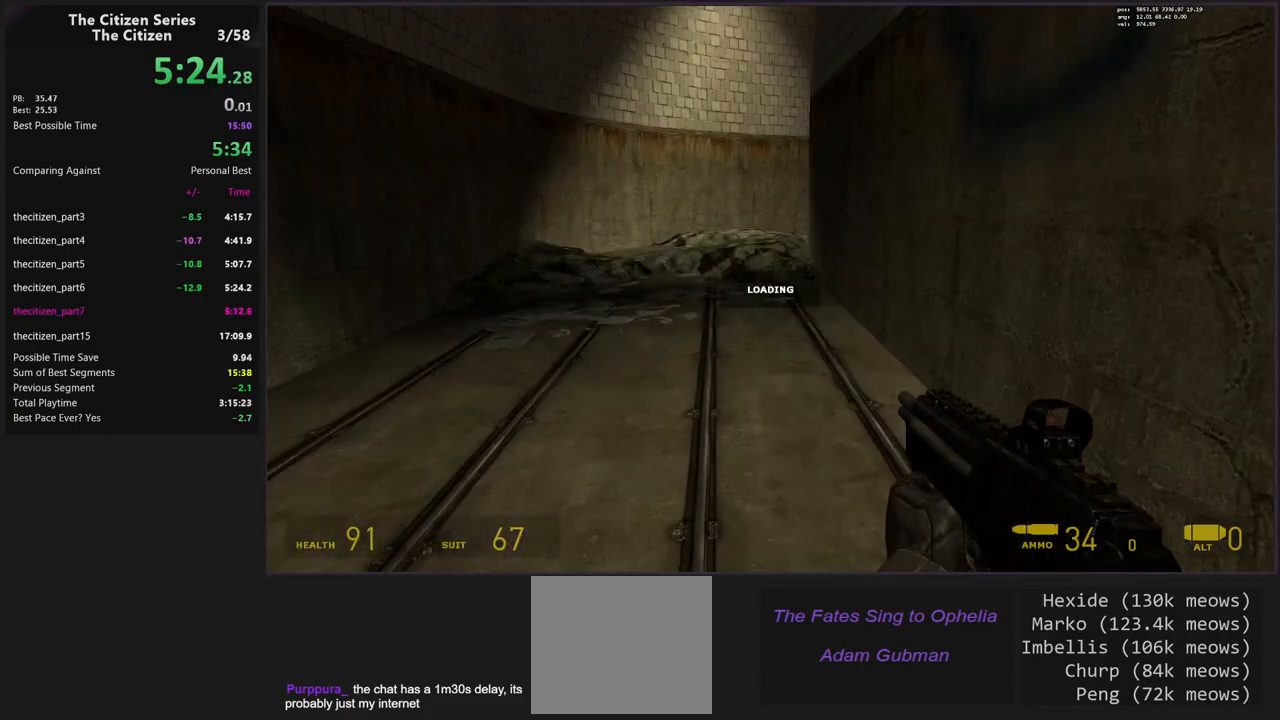
{"keys": ["d", "space"], "events": [[33, "a", "down"], [367, "a", "up"], [367, "d", "down"]]}
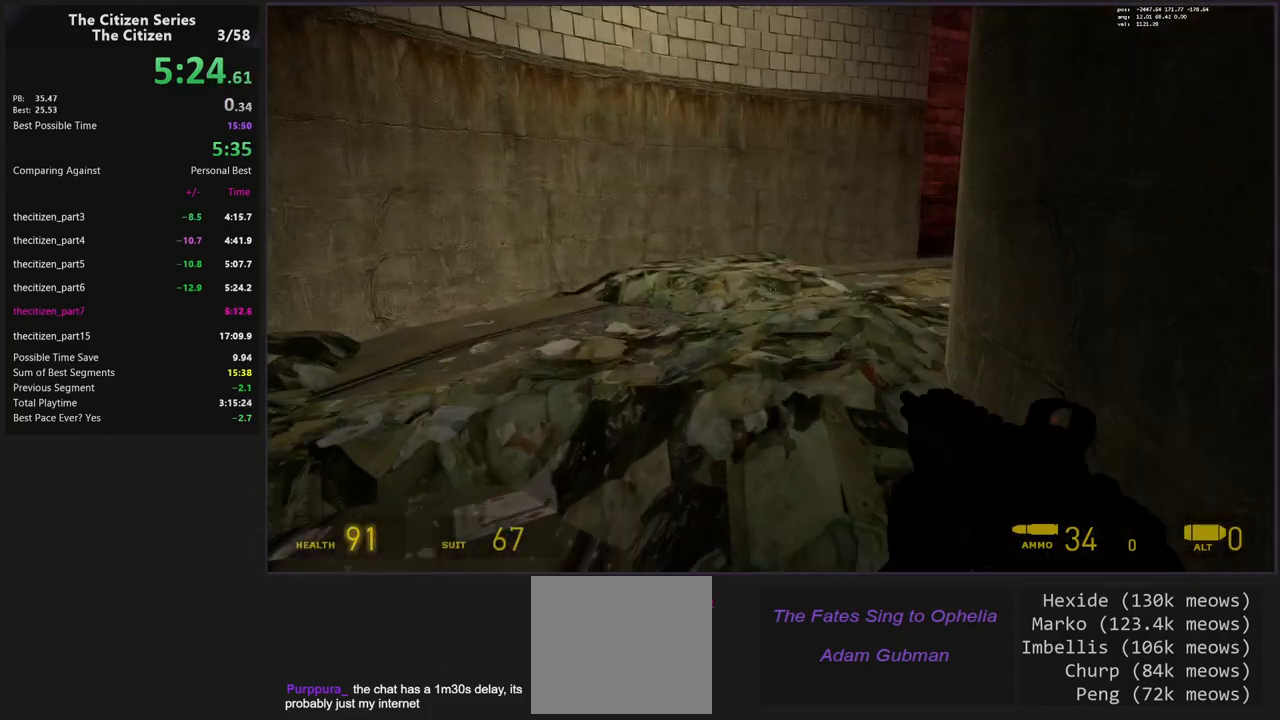
{"keys": ["ctrl", "d"], "events": [[233, "ctrl", "down"], [283, "space", "up"]]}
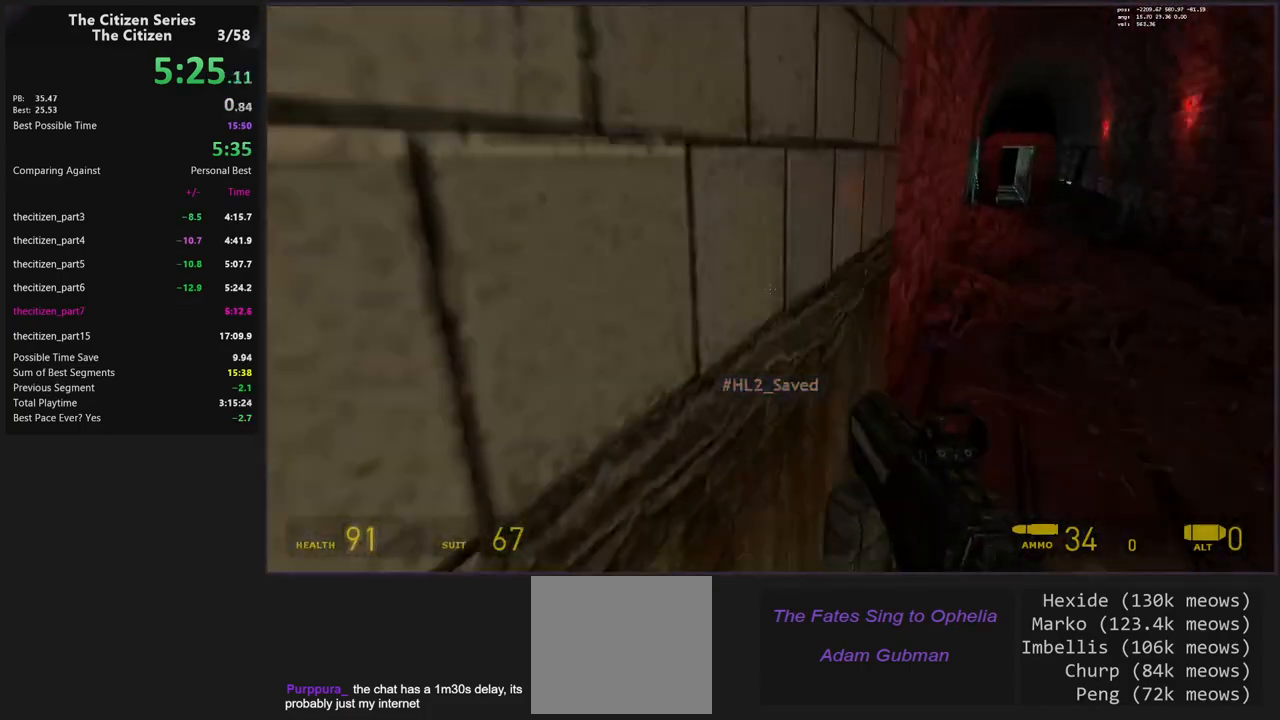
{"keys": ["a", "shift"], "events": [[117, "ctrl", "up"], [200, "shift", "down"], [383, "d", "up"], [433, "a", "down"]]}
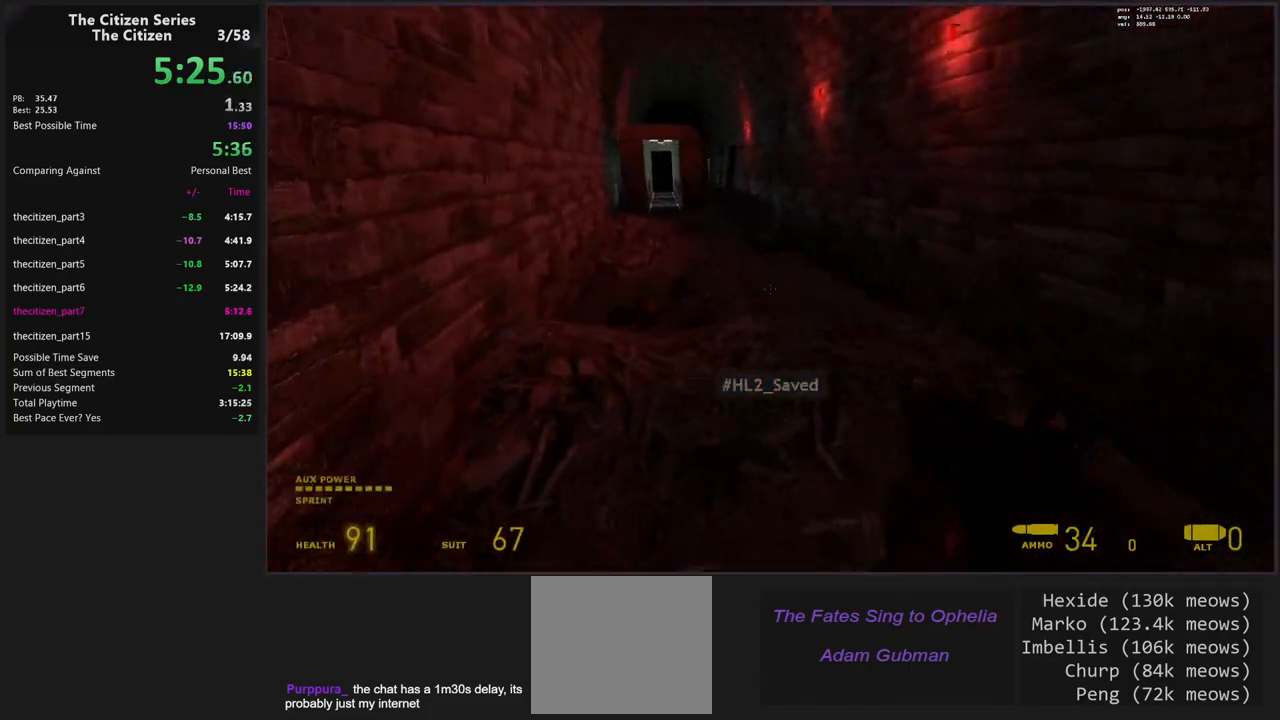
{"keys": ["d", "space"], "events": [[83, "shift", "up"], [217, "space", "down"], [350, "a", "up"], [350, "d", "down"]]}
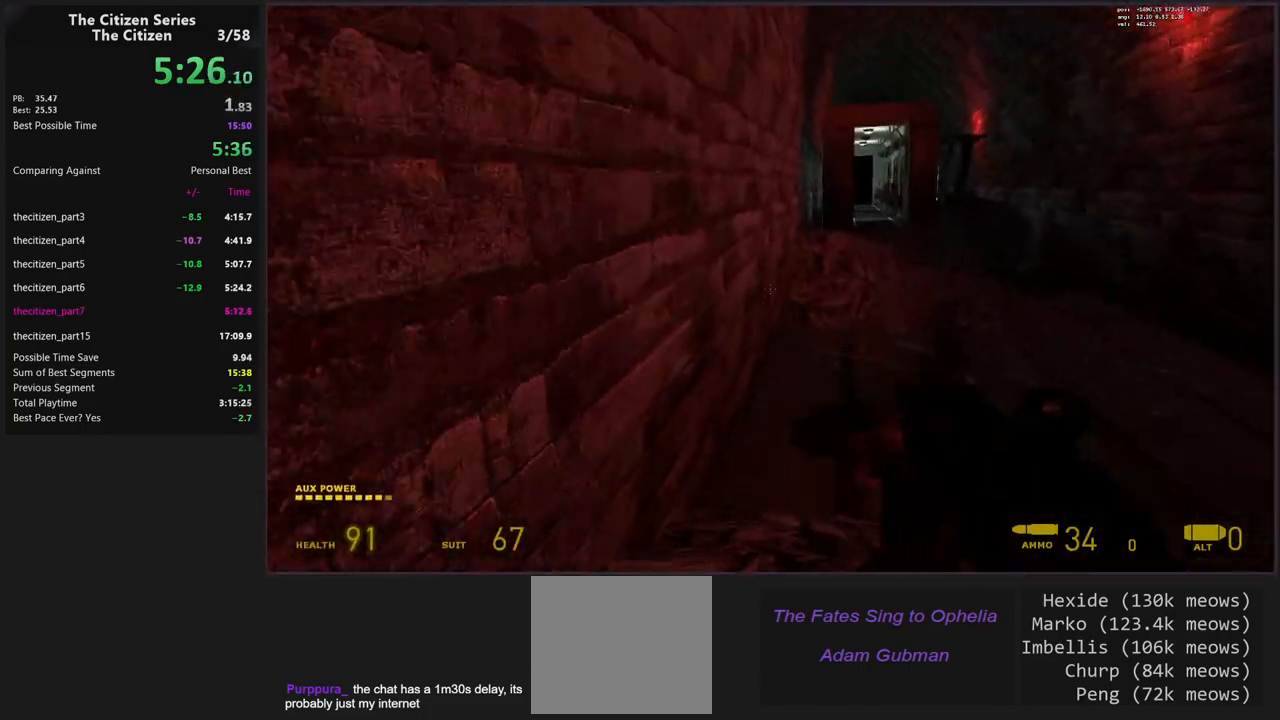
{"keys": [], "events": [[50, "space", "up"], [417, "d", "up"]]}
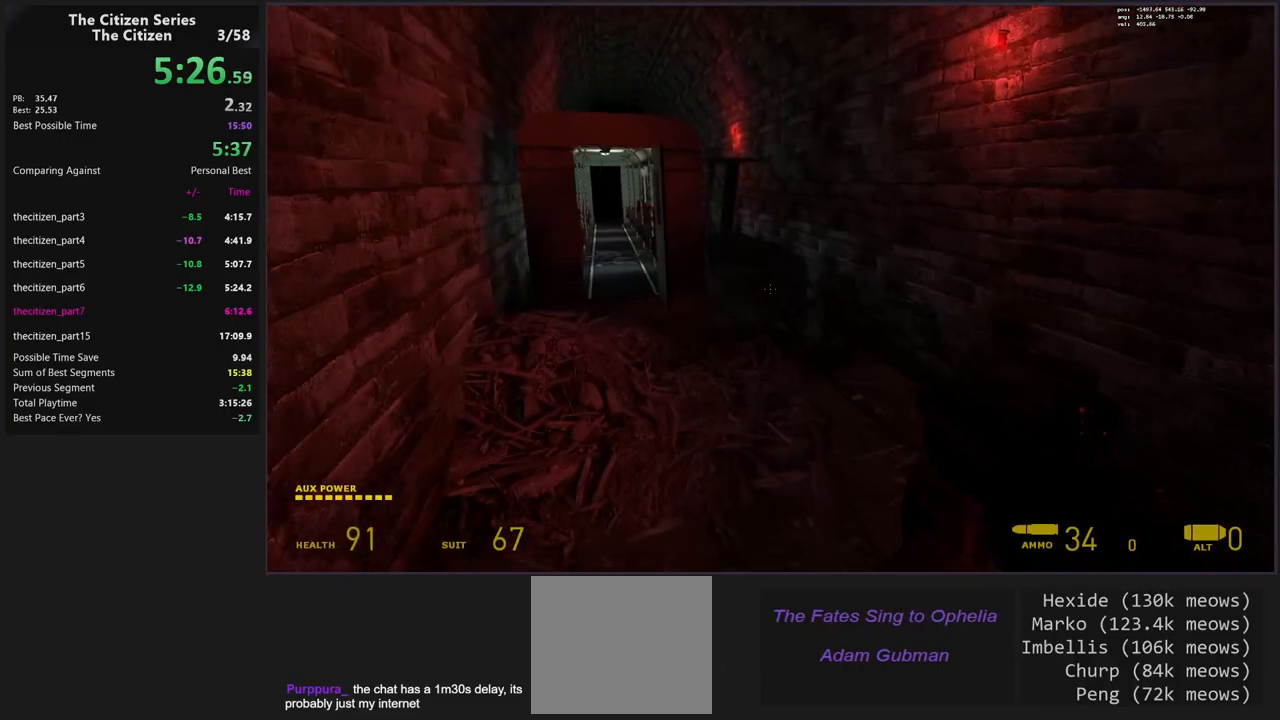
{"keys": [], "events": []}
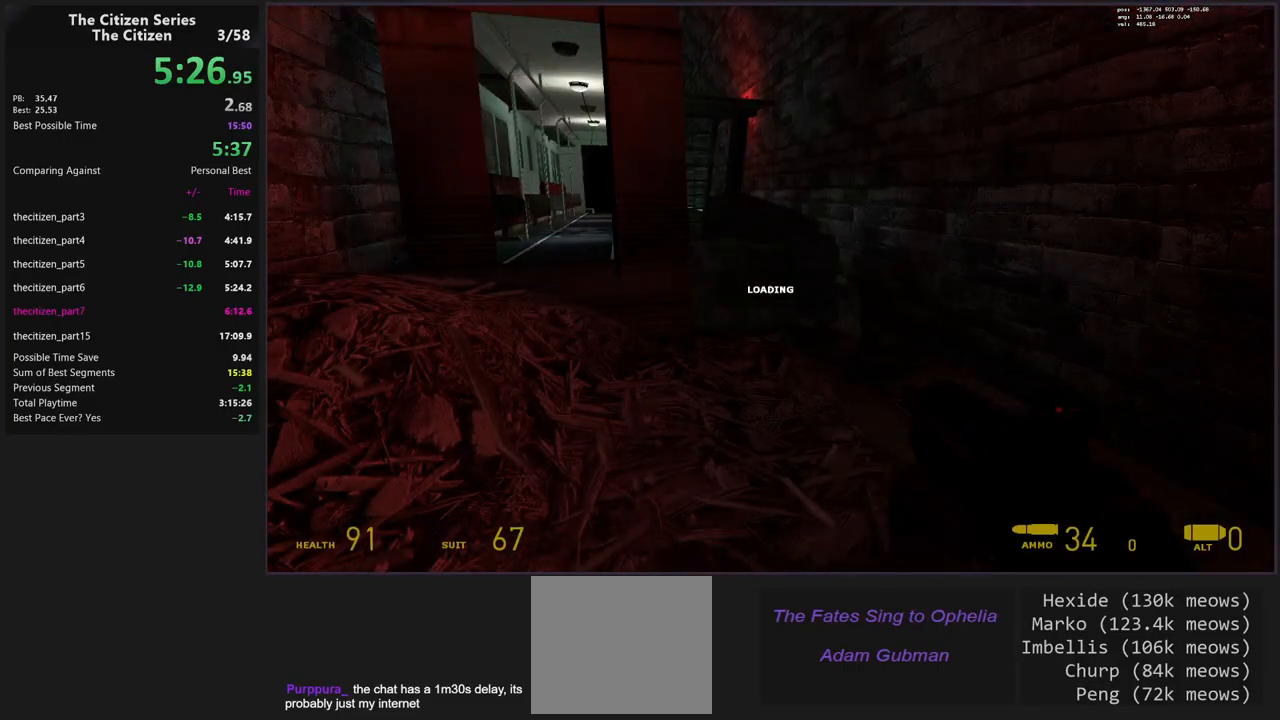
{"keys": [], "events": []}
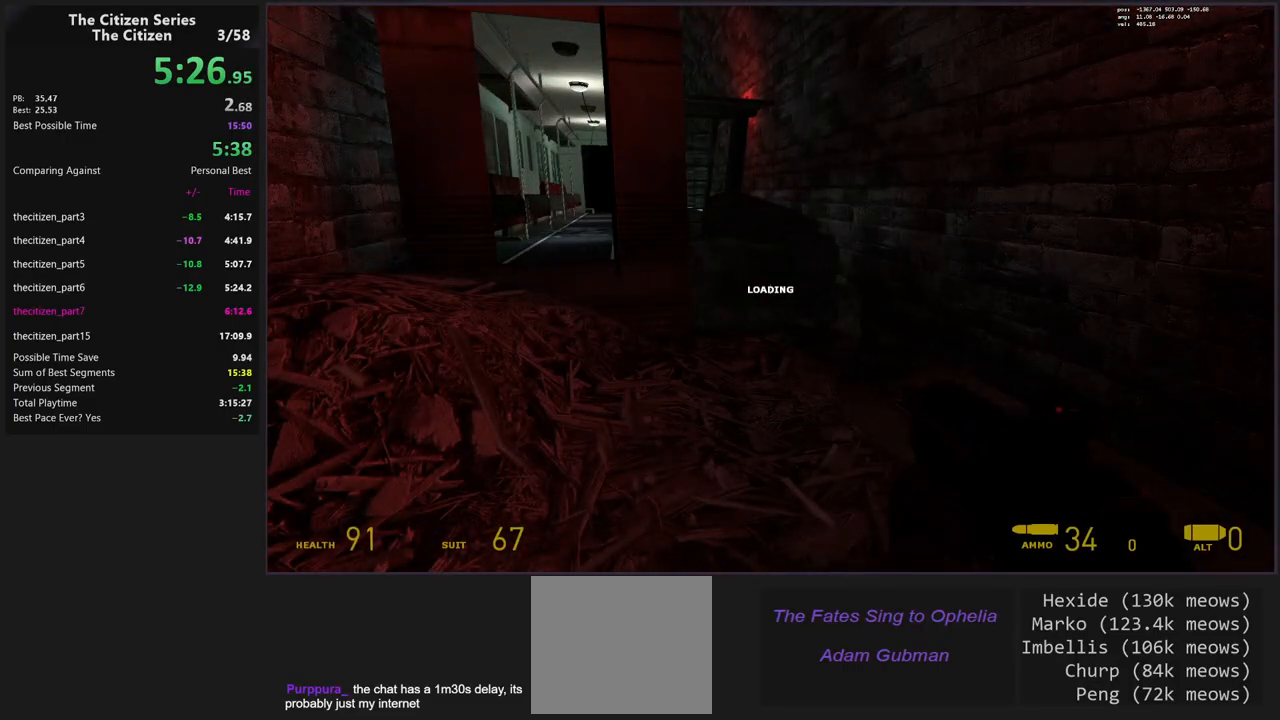
{"keys": [], "events": []}
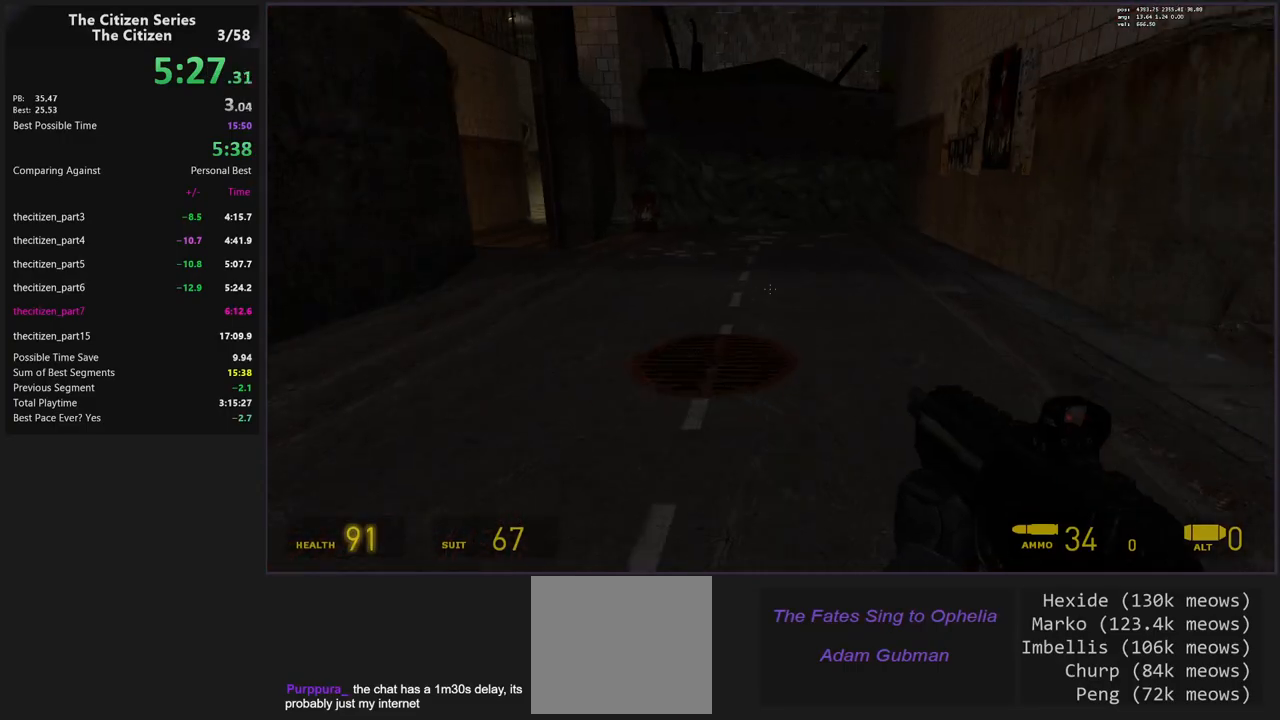
{"keys": [], "events": []}
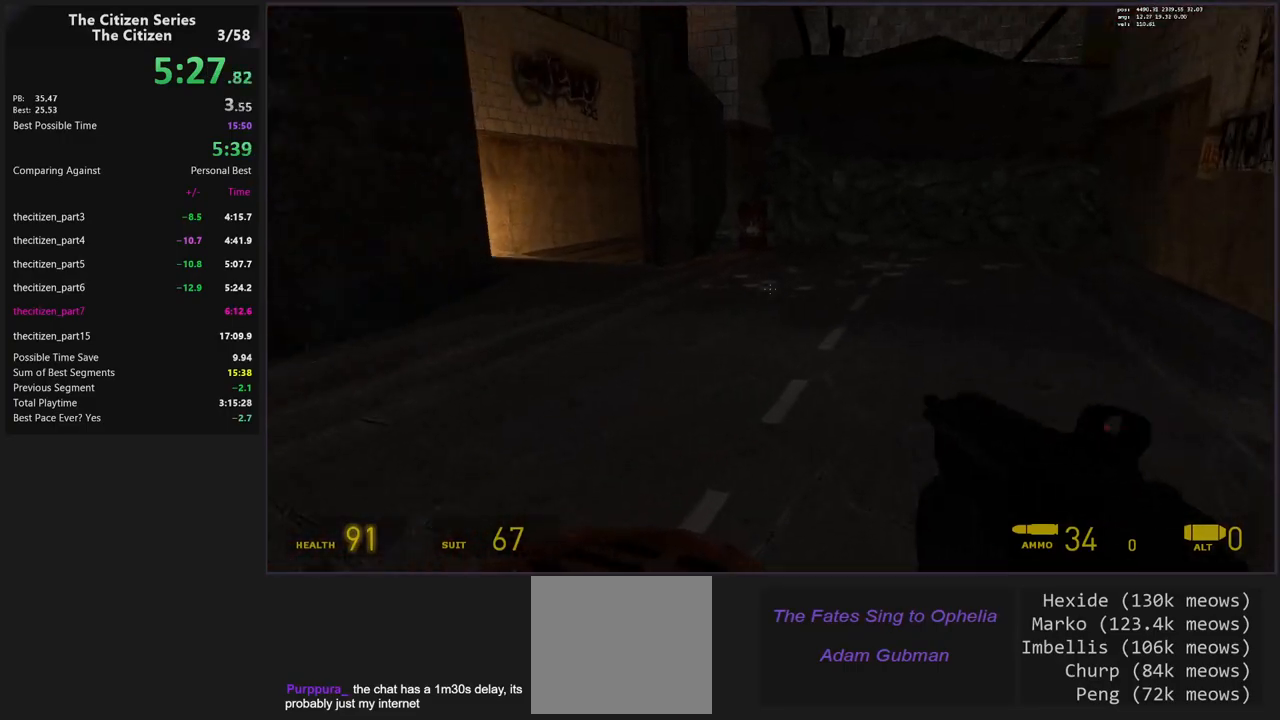
{"keys": ["a", "ctrl", "shift"], "events": [[33, "w", "down"], [83, "shift", "down"], [400, "a", "down"], [450, "ctrl", "down"], [450, "w", "up"]]}
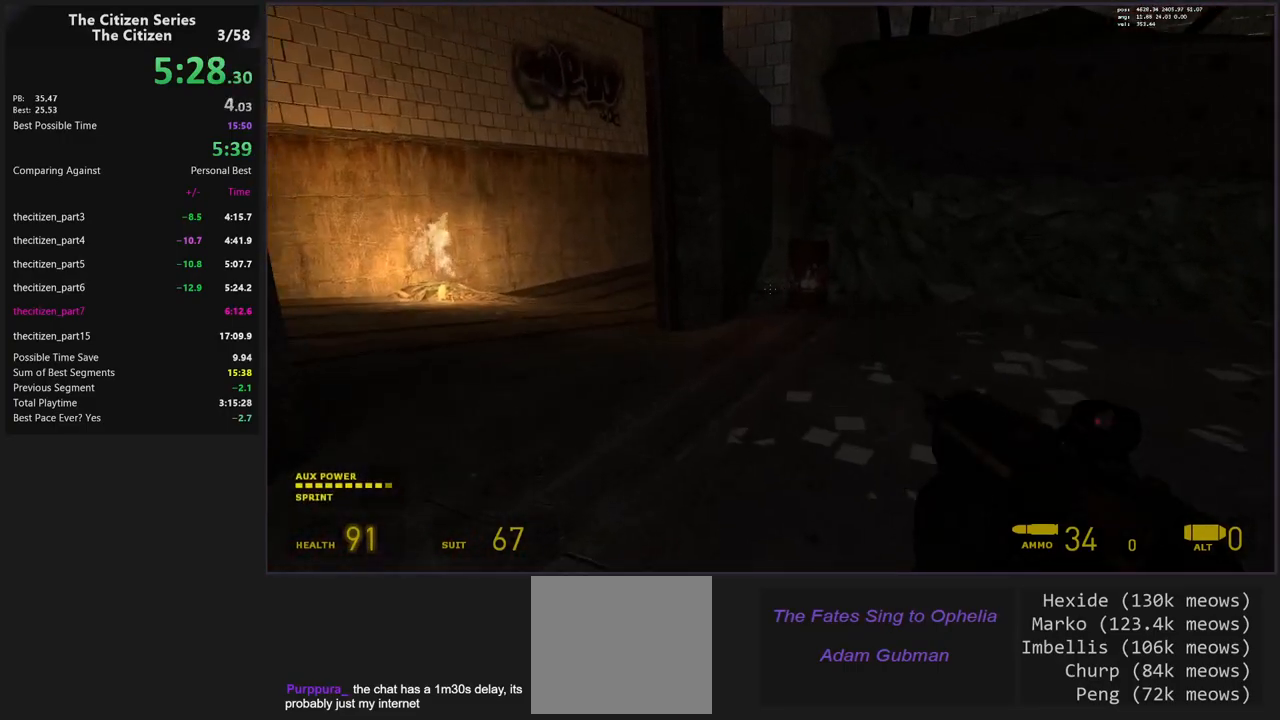
{"keys": ["a", "ctrl", "d", "space"], "events": [[50, "shift", "up"], [417, "d", "down"], [417, "space", "down"]]}
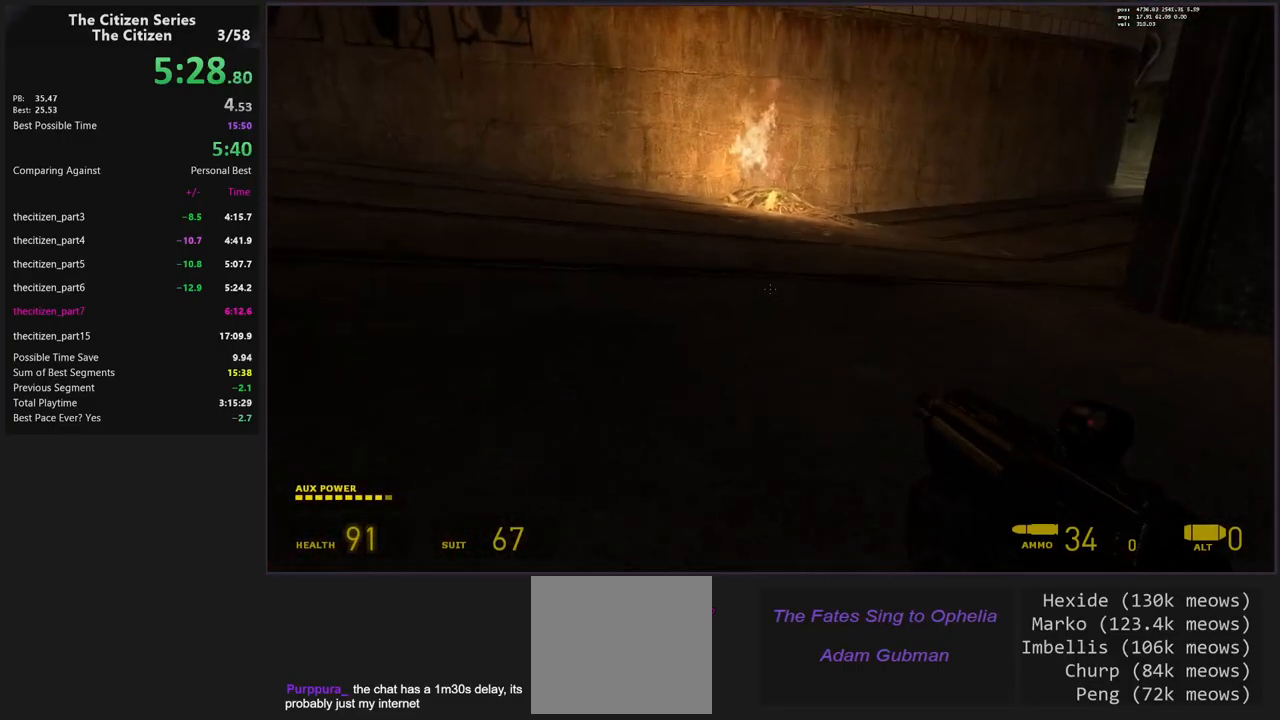
{"keys": [], "events": [[17, "a", "up"], [150, "space", "up"], [433, "ctrl", "up"], [433, "d", "up"]]}
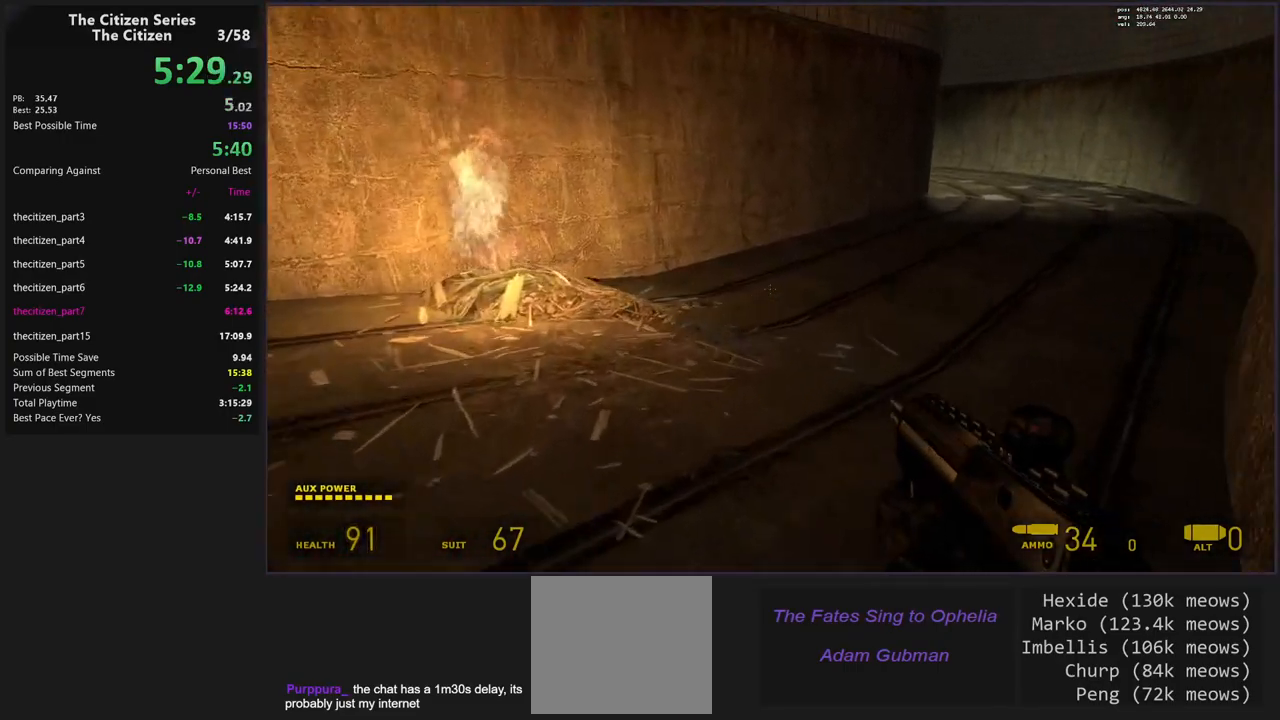
{"keys": [], "events": [[133, "shift", "down"], [167, "a", "down"], [450, "shift", "up"], [500, "a", "up"]]}
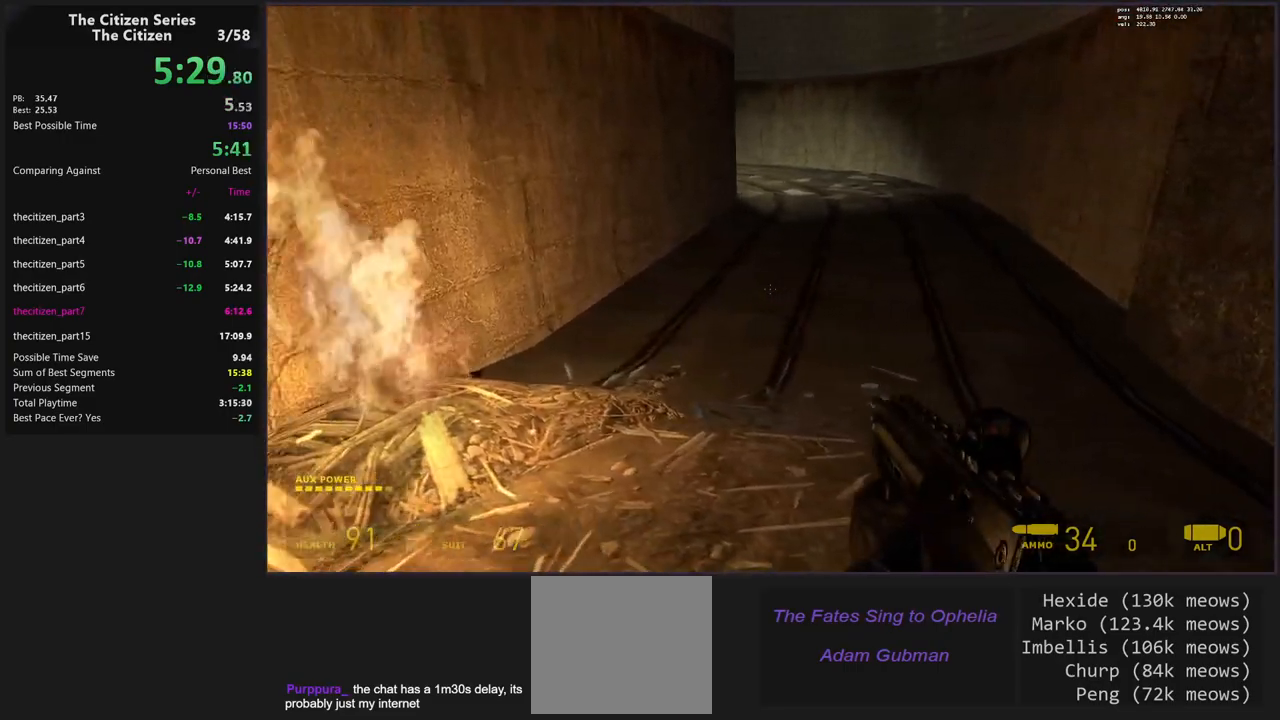
{"keys": ["d", "shift"], "events": [[50, "d", "down"], [100, "shift", "down"]]}
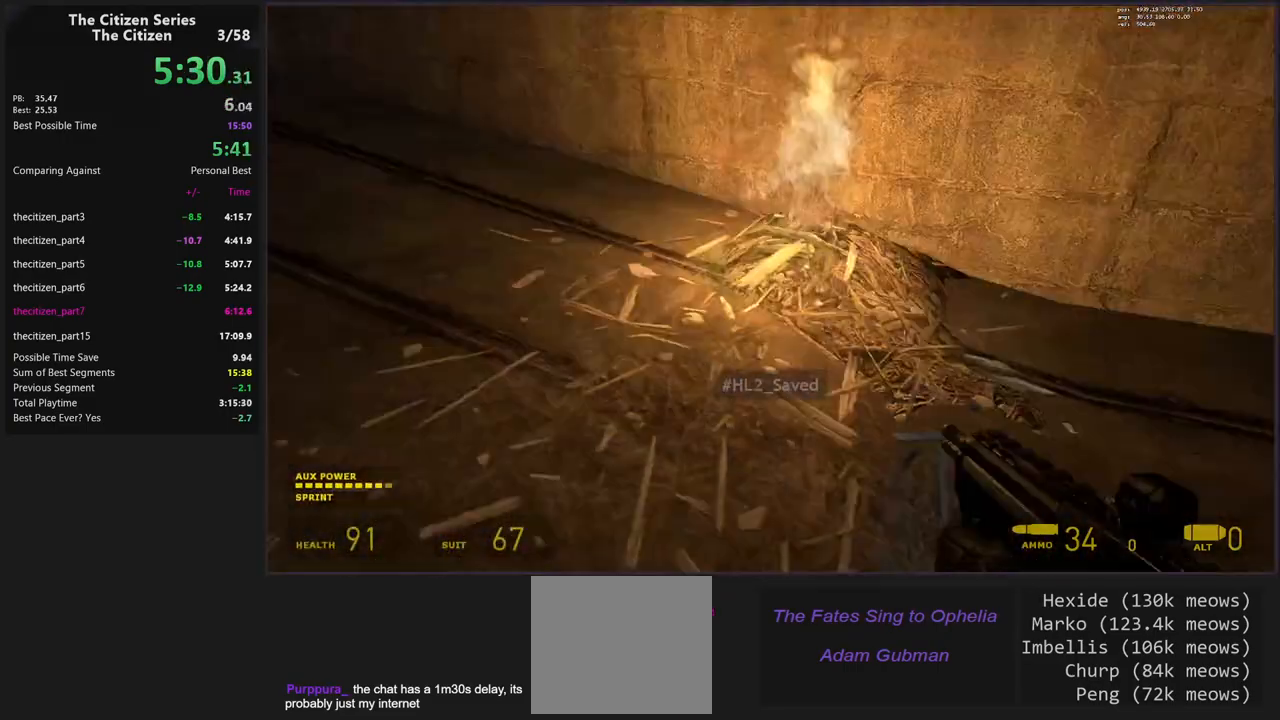
{"keys": ["a"], "events": [[67, "shift", "up"], [150, "caps_lock", "down"], [200, "a", "down"], [250, "caps_lock", "up"], [300, "d", "up"]]}
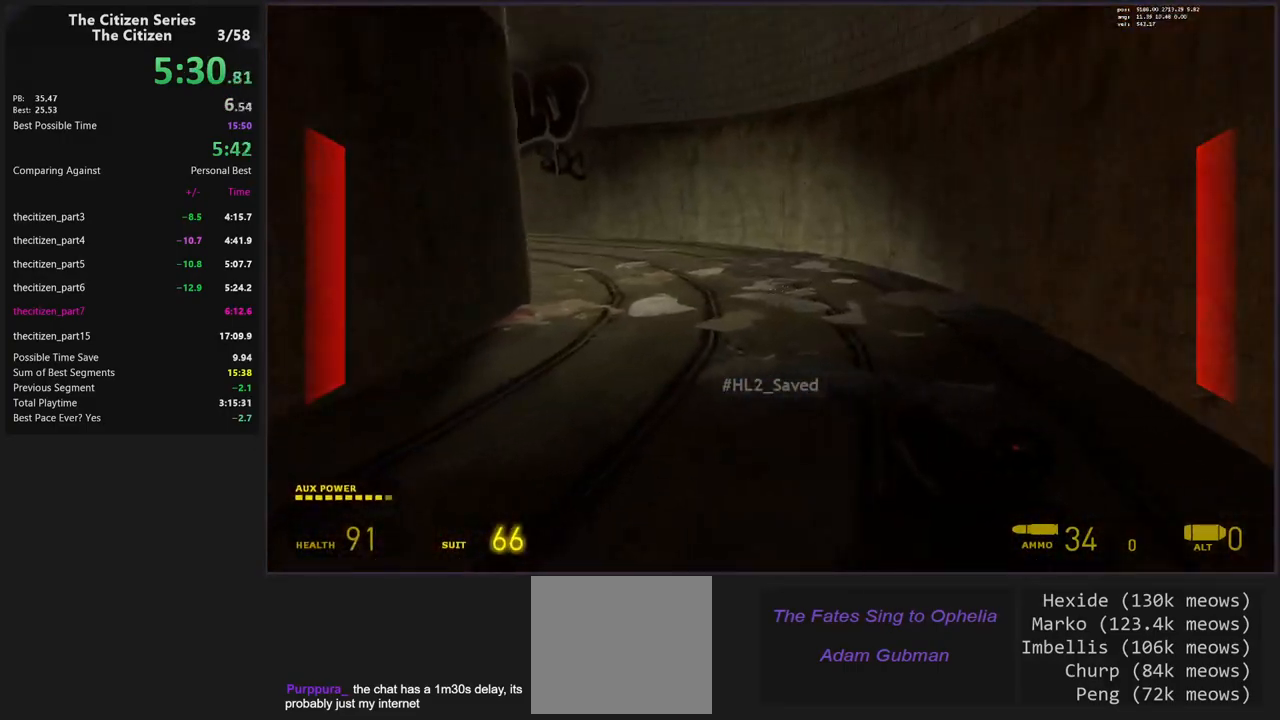
{"keys": ["a"], "events": [[133, "space", "down"], [367, "space", "up"]]}